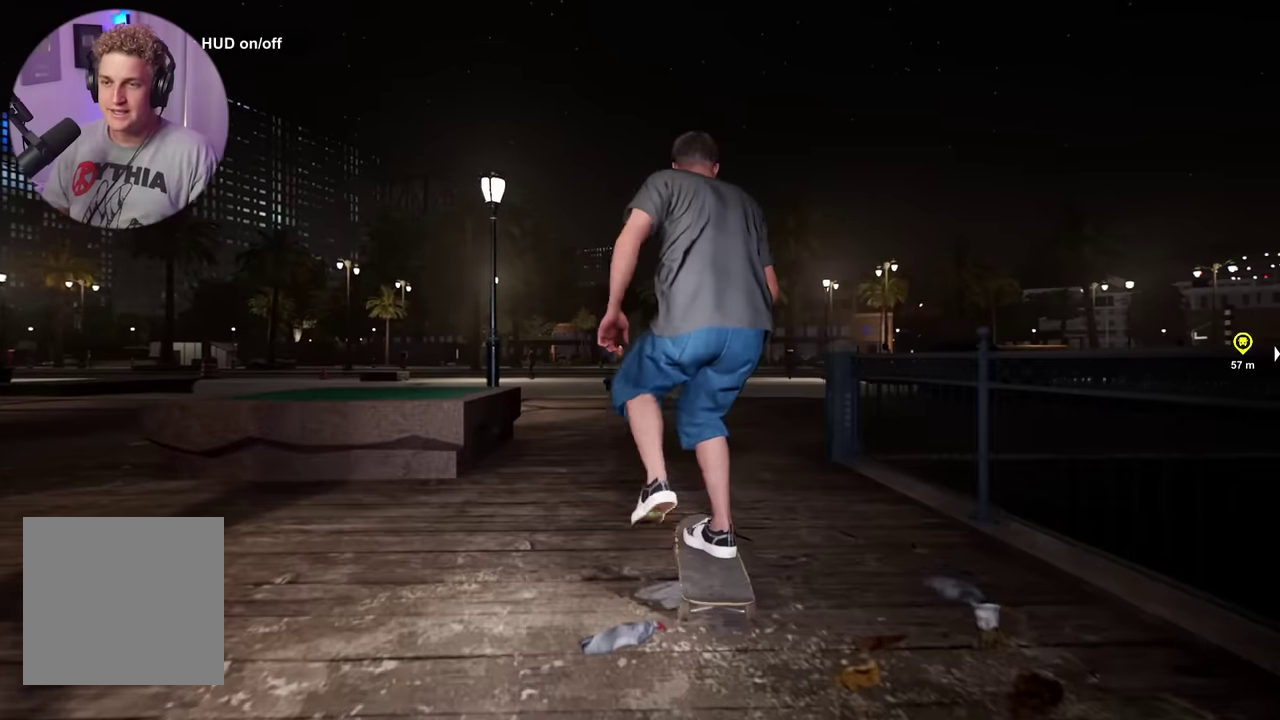
Gameplay with a controller (Xbox layout); each line is a JSON object with the inputs held at the frame after it (dt_ms = milliseconds from this image to that frame). "events" lists button and stick changes between this image and that frame as [ms after this image, input, new state], when the widget could be followed in between.
{"dt_ms": 700, "buttons": [], "left_stick": "center", "right_stick": "center", "events": [[334, "X", "up"], [500, "L2", "down"], [584, "L2", "up"]]}
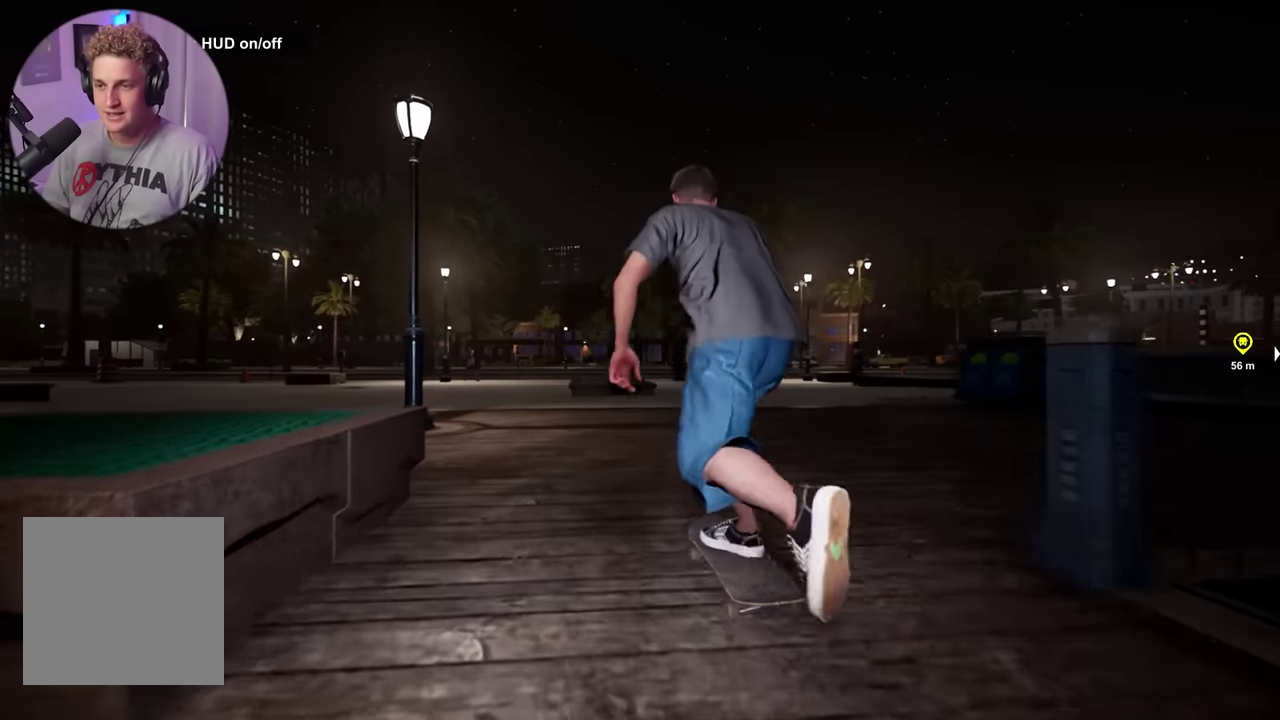
{"dt_ms": 300, "buttons": ["X"], "left_stick": "center", "right_stick": "center", "events": [[84, "X", "down"]]}
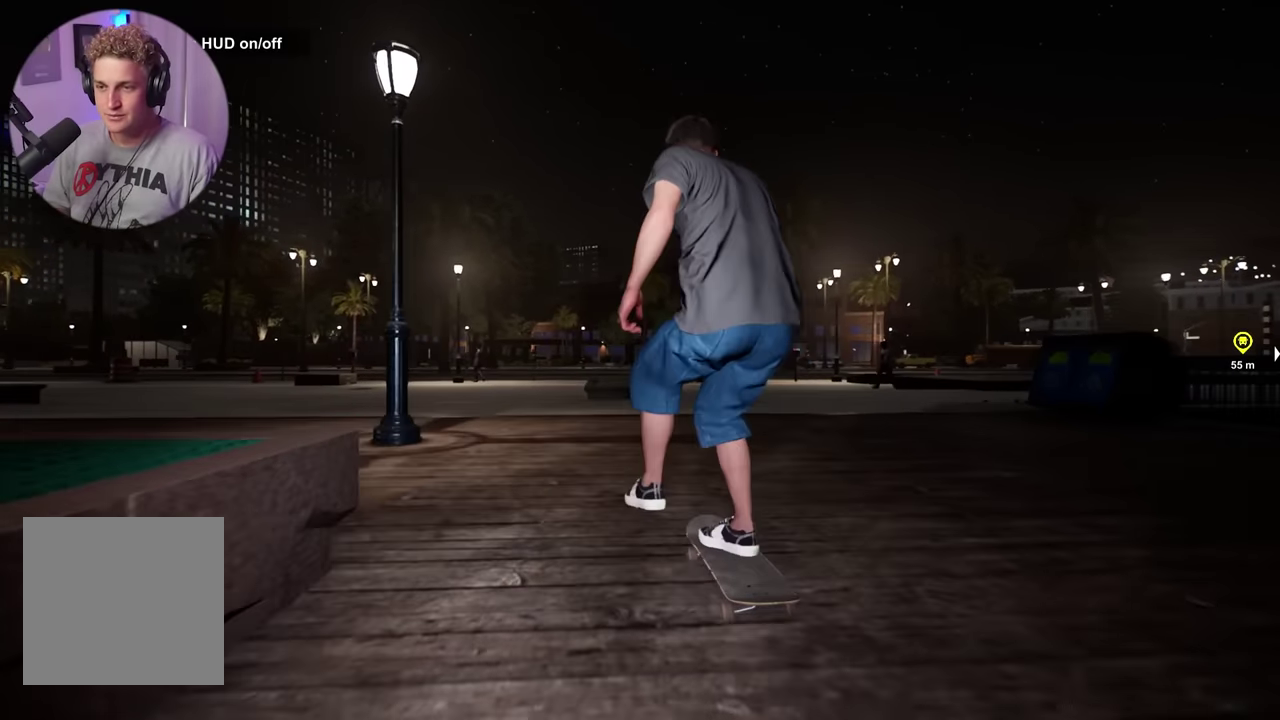
{"dt_ms": 400, "buttons": ["R2"], "left_stick": "center", "right_stick": "center", "events": [[67, "R2", "down"], [84, "X", "up"], [150, "R2", "up"], [334, "R2", "down"]]}
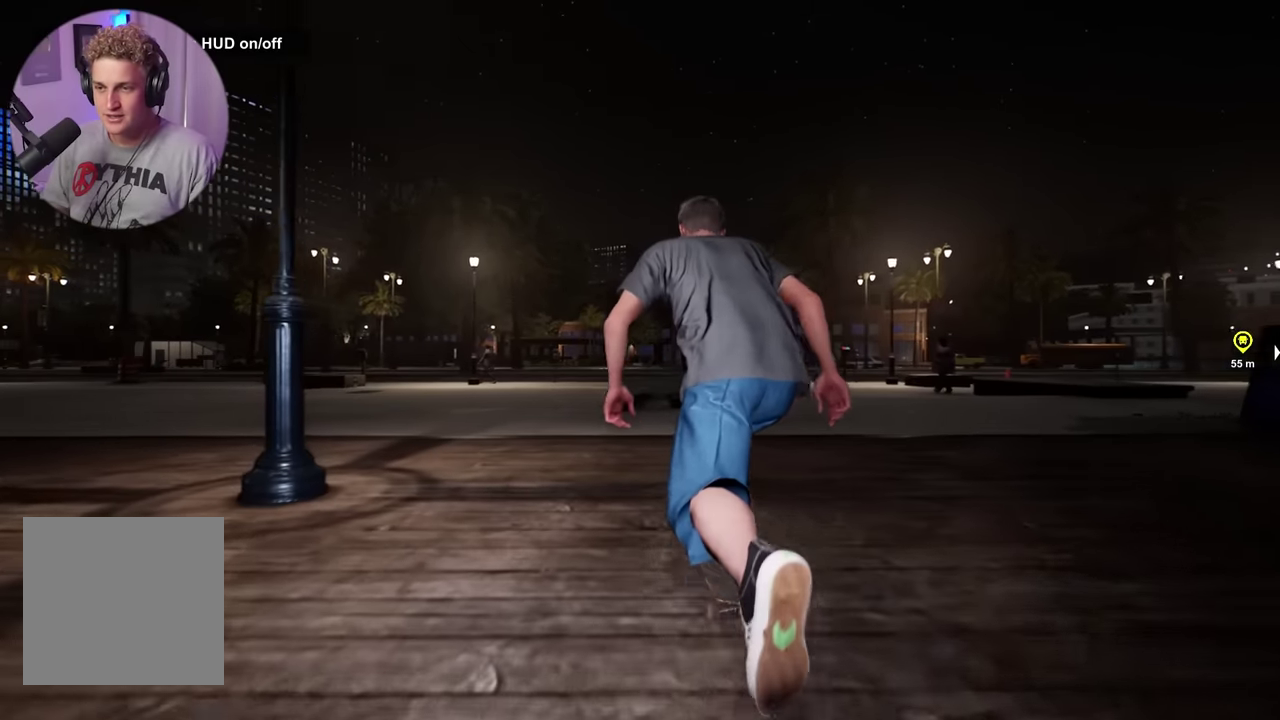
{"dt_ms": 600, "buttons": [], "left_stick": "center", "right_stick": "up", "events": [[34, "R2", "up"], [250, "right_stick", "up"]]}
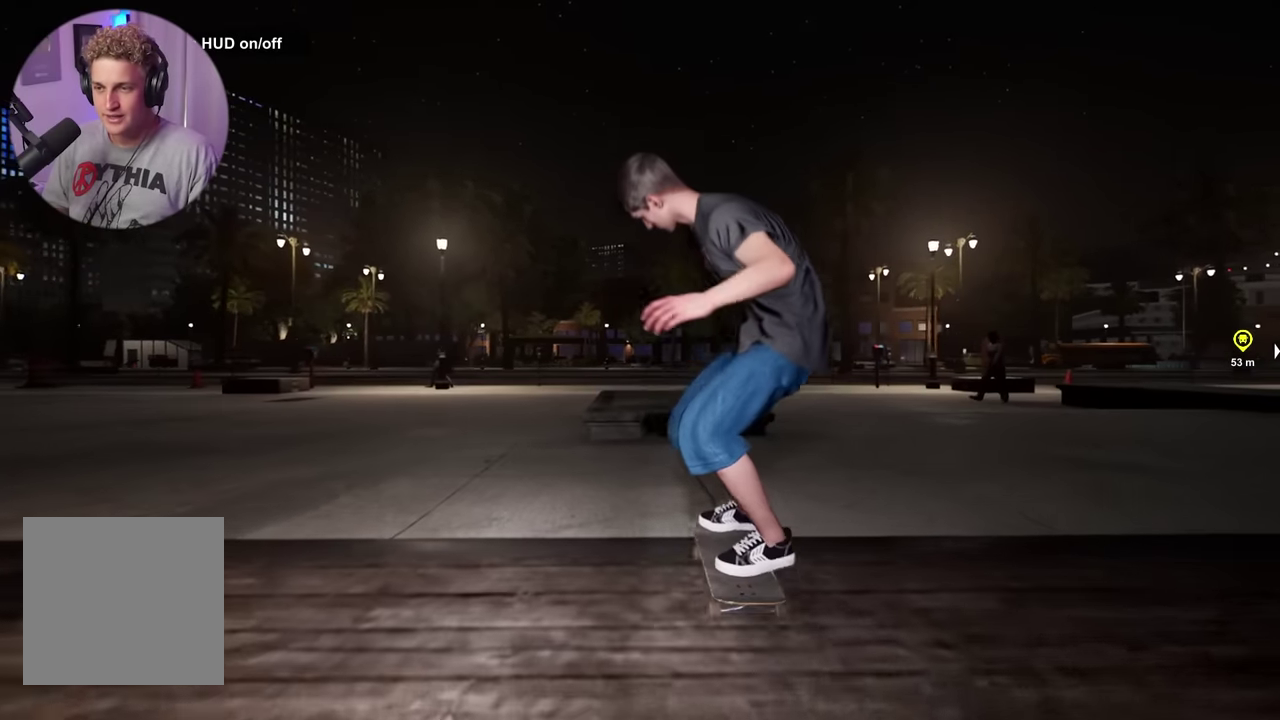
{"dt_ms": 500, "buttons": [], "left_stick": "center", "right_stick": "center", "events": [[50, "right_stick", "right"], [84, "left_stick", "down"], [150, "right_stick", "center"], [200, "left_stick", "center"]]}
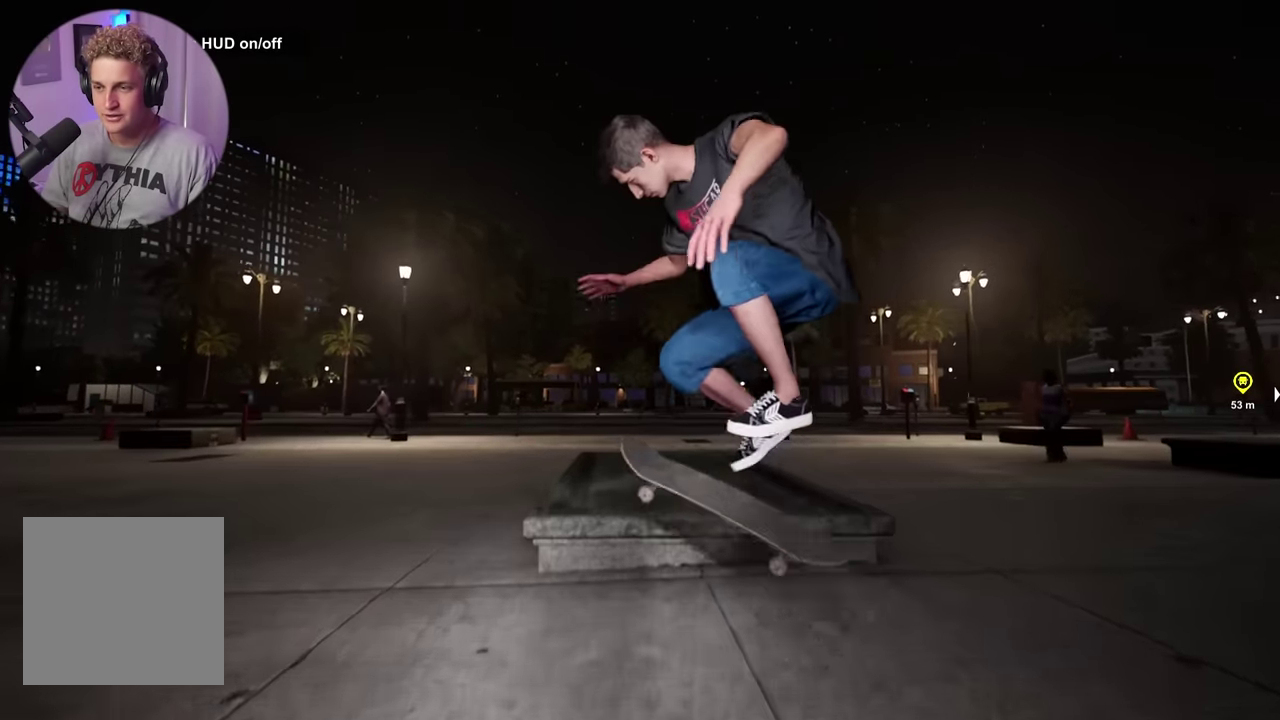
{"dt_ms": 500, "buttons": [], "left_stick": "center", "right_stick": "up", "events": [[34, "right_stick", "up"]]}
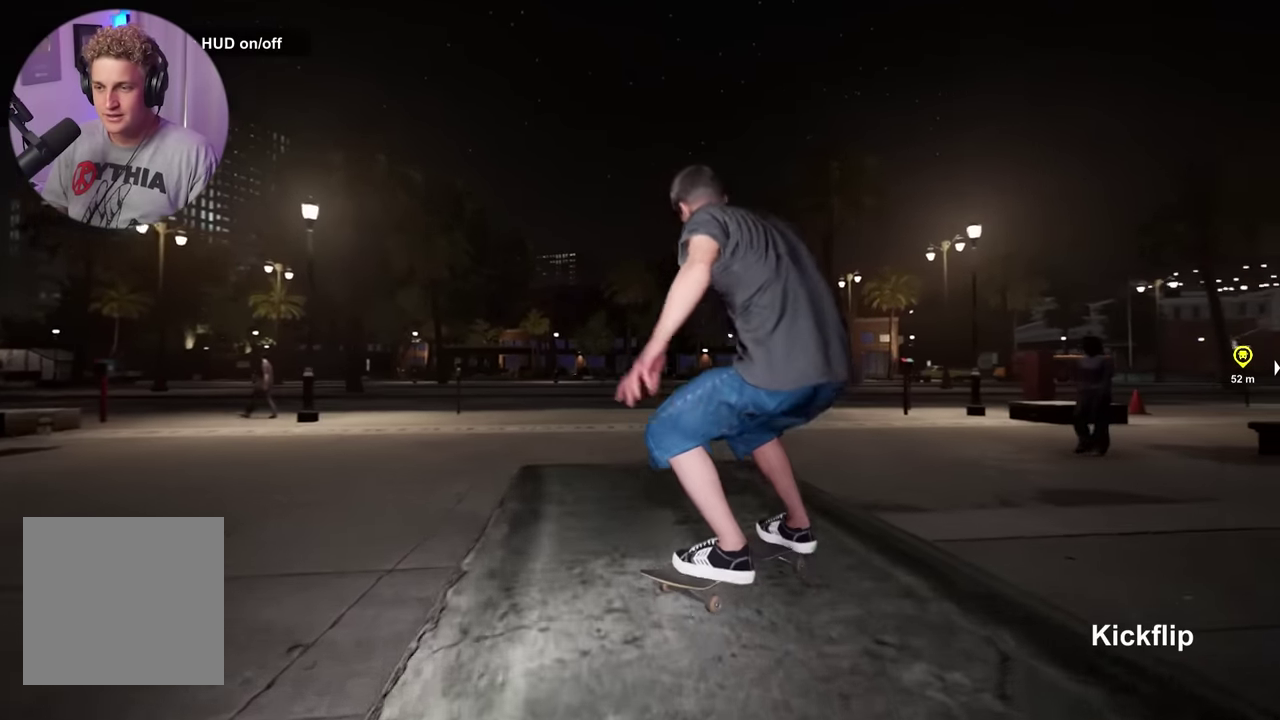
{"dt_ms": 500, "buttons": [], "left_stick": "center", "right_stick": "center", "events": [[217, "L2", "down"], [217, "right_stick", "center"], [284, "L2", "up"]]}
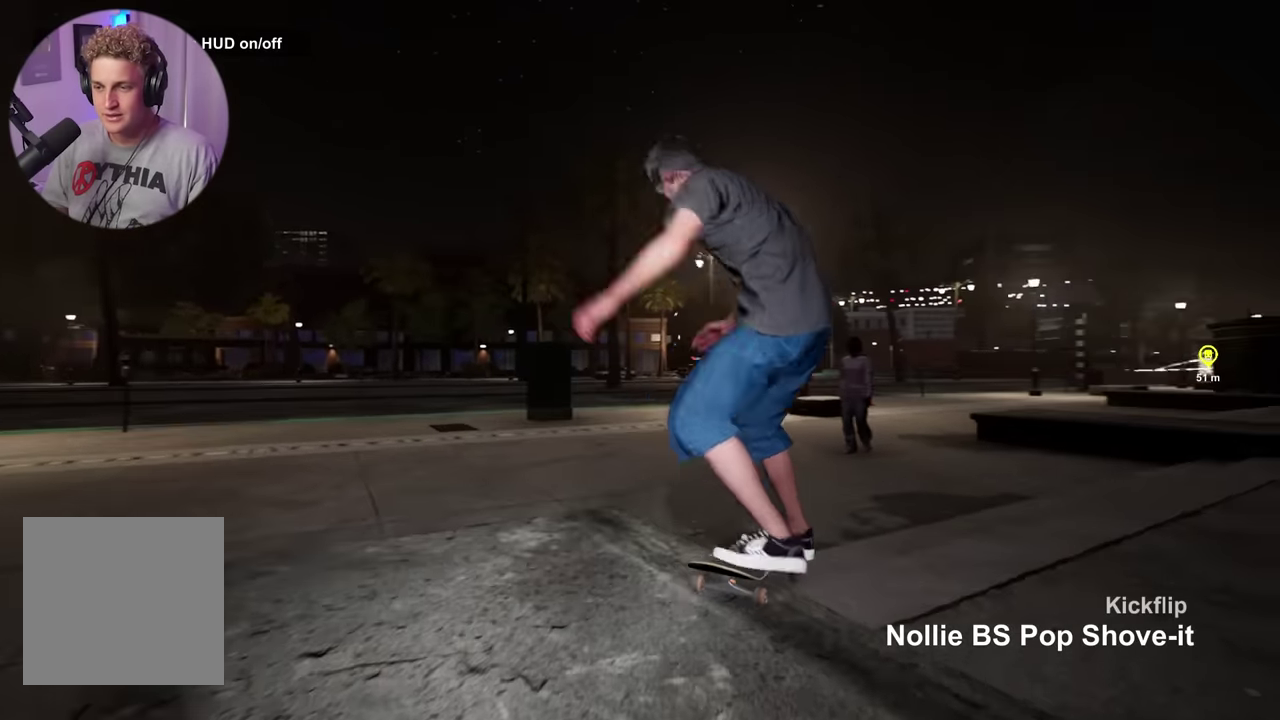
{"dt_ms": 500, "buttons": ["R2"], "left_stick": "center", "right_stick": "center", "events": [[50, "L2", "down"], [234, "L2", "up"], [267, "R2", "down"]]}
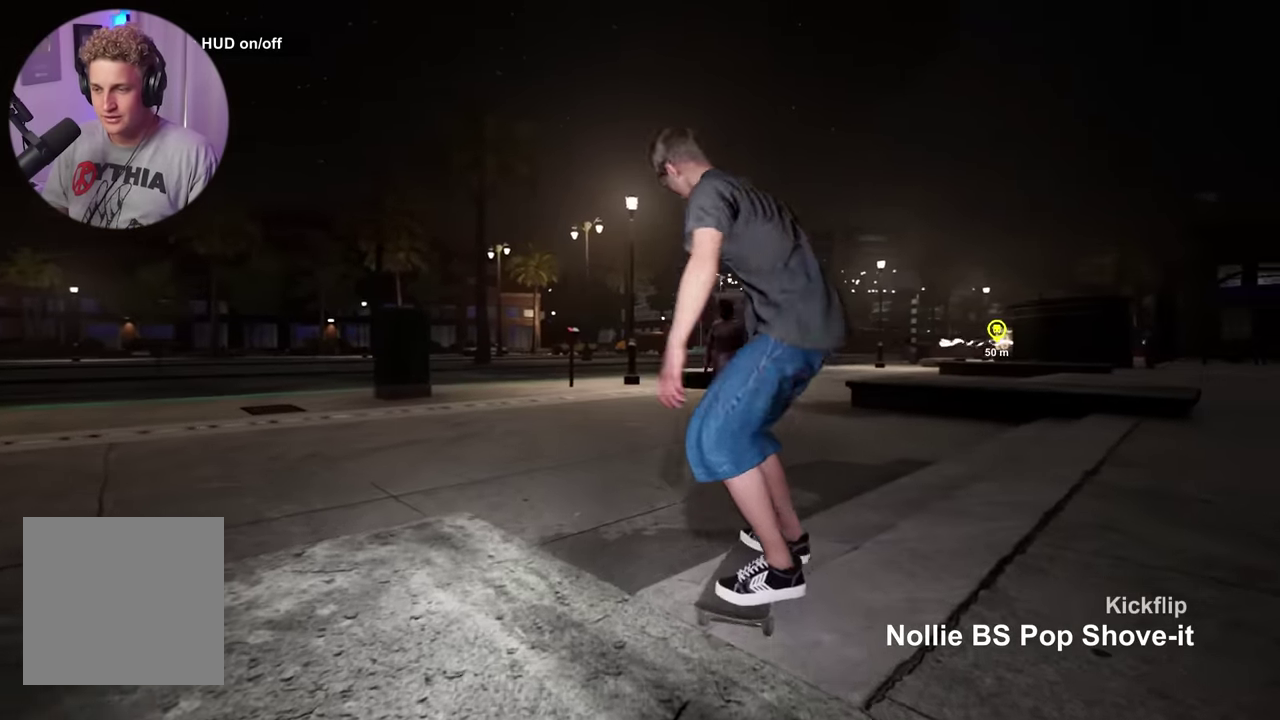
{"dt_ms": 300, "buttons": [], "left_stick": "center", "right_stick": "center", "events": [[284, "R2", "up"]]}
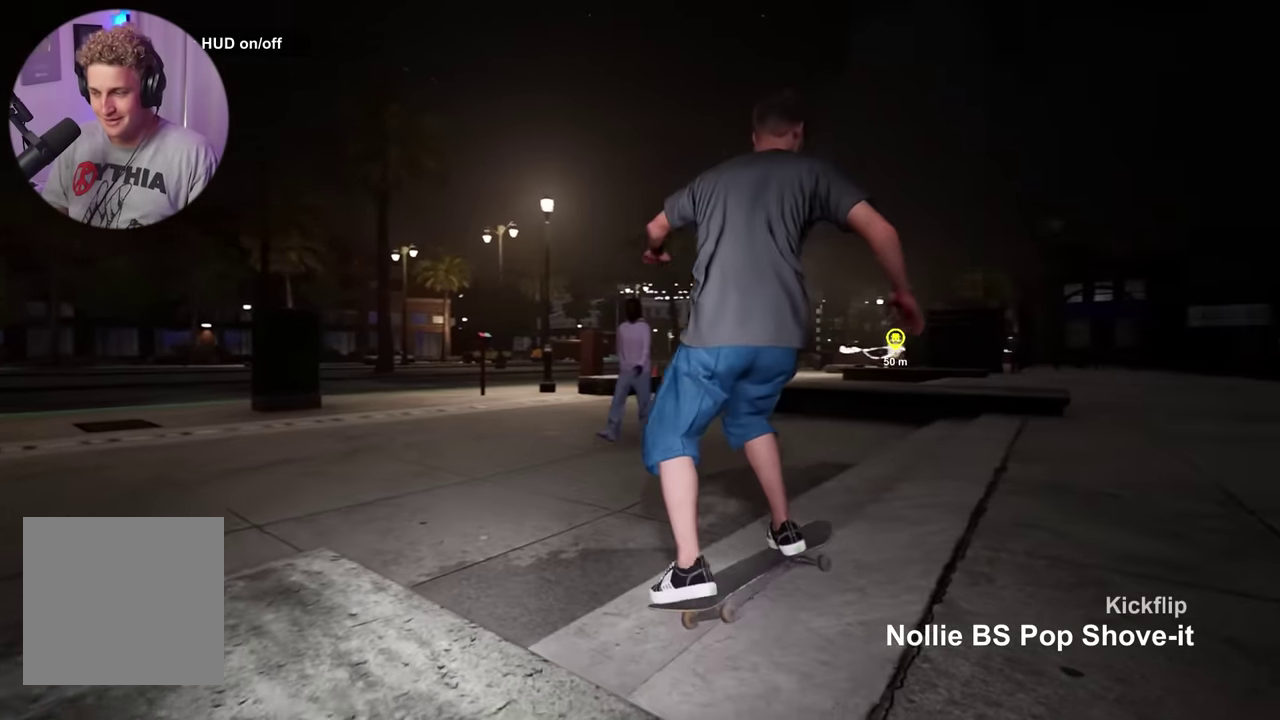
{"dt_ms": 700, "buttons": [], "left_stick": "center", "right_stick": "up", "events": [[466, "right_stick", "up"]]}
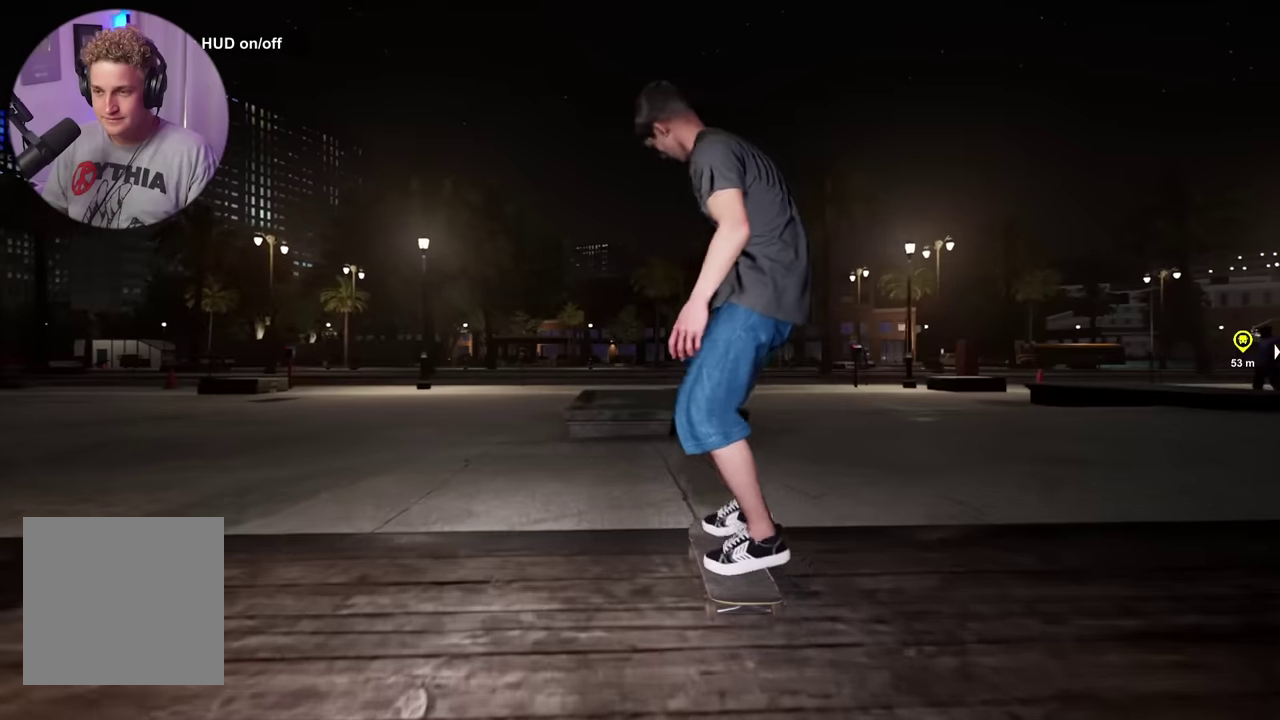
{"dt_ms": 700, "buttons": [], "left_stick": "center", "right_stick": "center", "events": [[383, "right_stick", "up-right"], [466, "right_stick", "right"], [533, "left_stick", "down"], [533, "right_stick", "center"], [616, "left_stick", "center"]]}
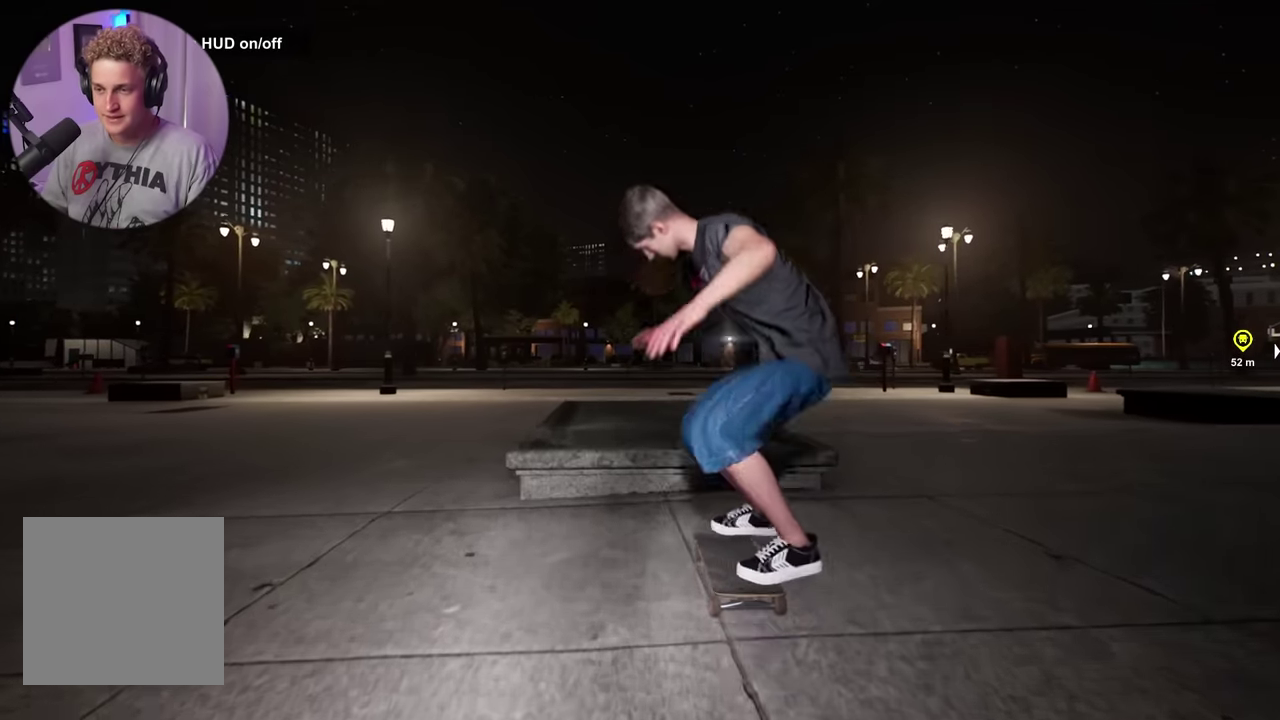
{"dt_ms": 300, "buttons": [], "left_stick": "center", "right_stick": "up", "events": [[300, "right_stick", "up"]]}
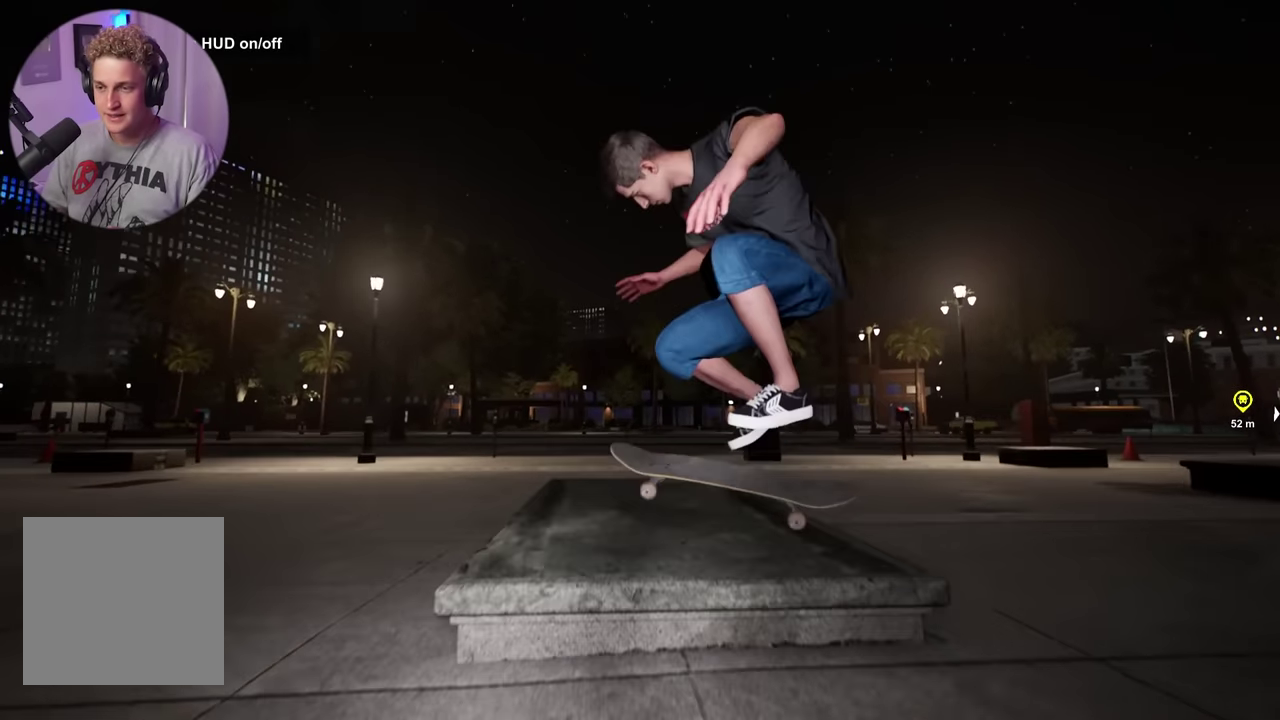
{"dt_ms": 500, "buttons": ["R2"], "left_stick": "center", "right_stick": "up", "events": [[366, "R2", "down"]]}